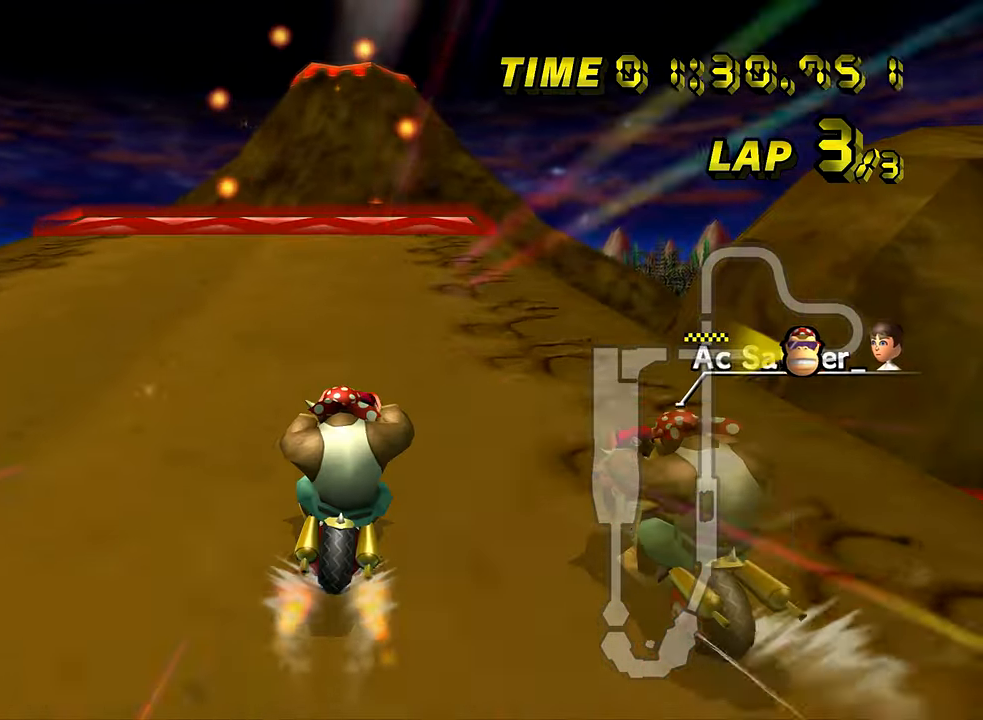
Gameplay with a controller (Nintendo layout); each line is a JSON object with the inputs held at the frame after it. "events" lists button and stick changes between this image and that frame as [ms after this image, input, new state], when the widget could be followed in between. Not read: B C_DOWN C_LEFT C_RIGHT C_UP L3 R3 Z.
{"buttons": ["A"], "left_stick": "left", "events": [[400, "left_stick", "left"]]}
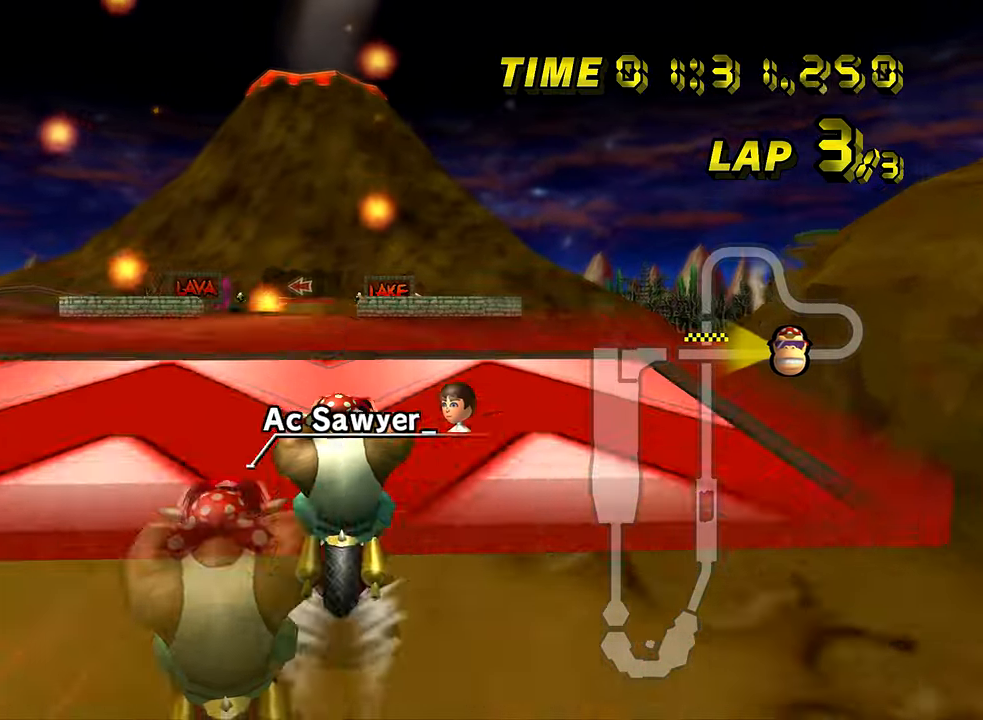
{"buttons": ["A", "R1"], "left_stick": "left", "events": [[100, "R1", "down"], [267, "DPAD_UP", "down"], [284, "DPAD_UP", "up"]]}
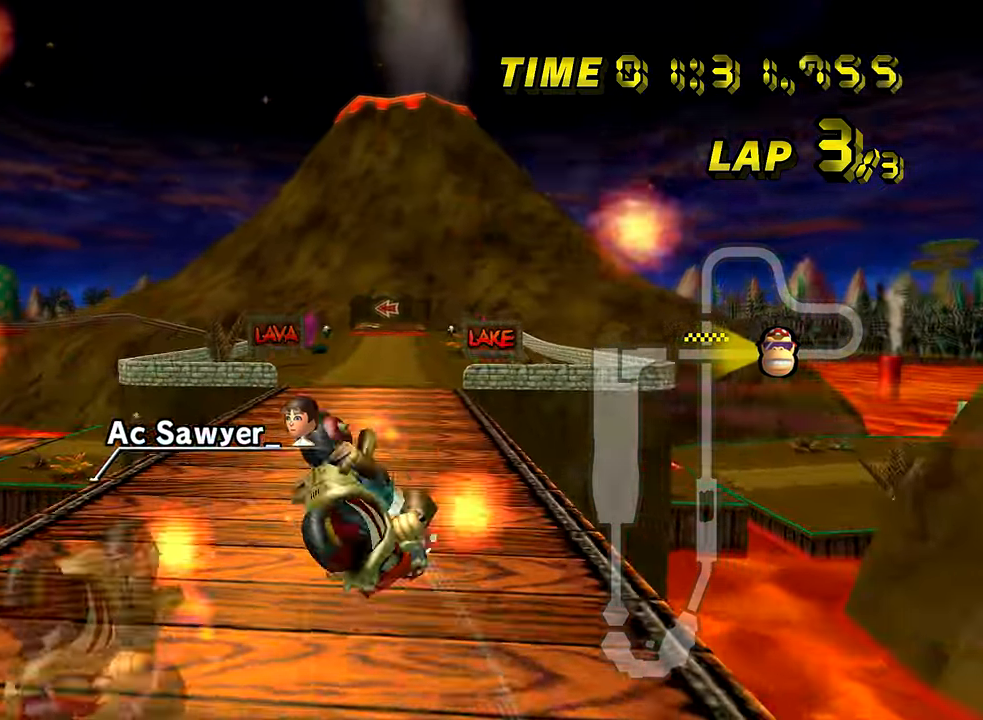
{"buttons": ["A", "R1"], "left_stick": "up", "events": [[16, "left_stick", "up"]]}
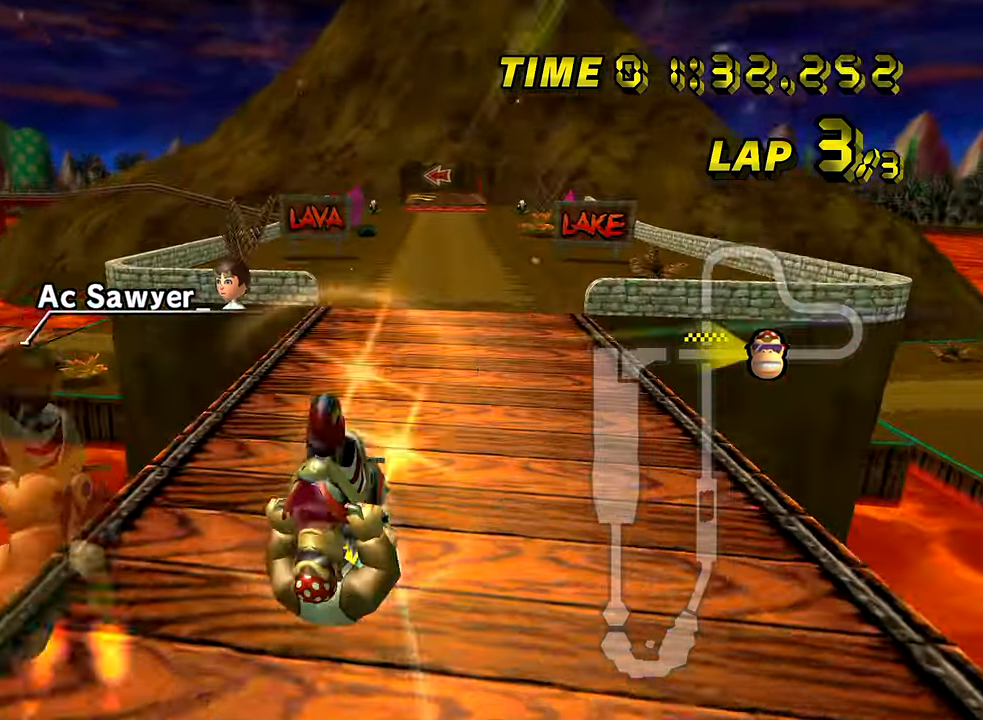
{"buttons": ["A"], "left_stick": "left", "events": [[217, "left_stick", "left"], [467, "R1", "up"]]}
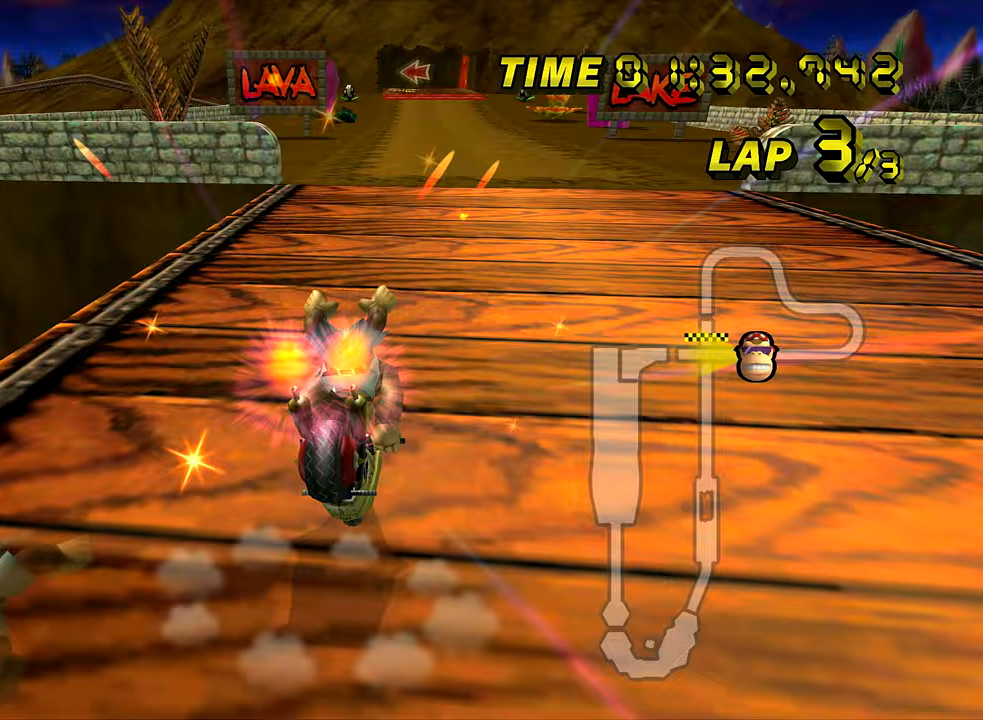
{"buttons": ["A"], "left_stick": "left", "events": [[17, "DPAD_UP", "down"], [17, "left_stick", "center"], [33, "DPAD_UP", "up"], [200, "DPAD_UP", "down"], [217, "DPAD_UP", "up"], [334, "left_stick", "left"]]}
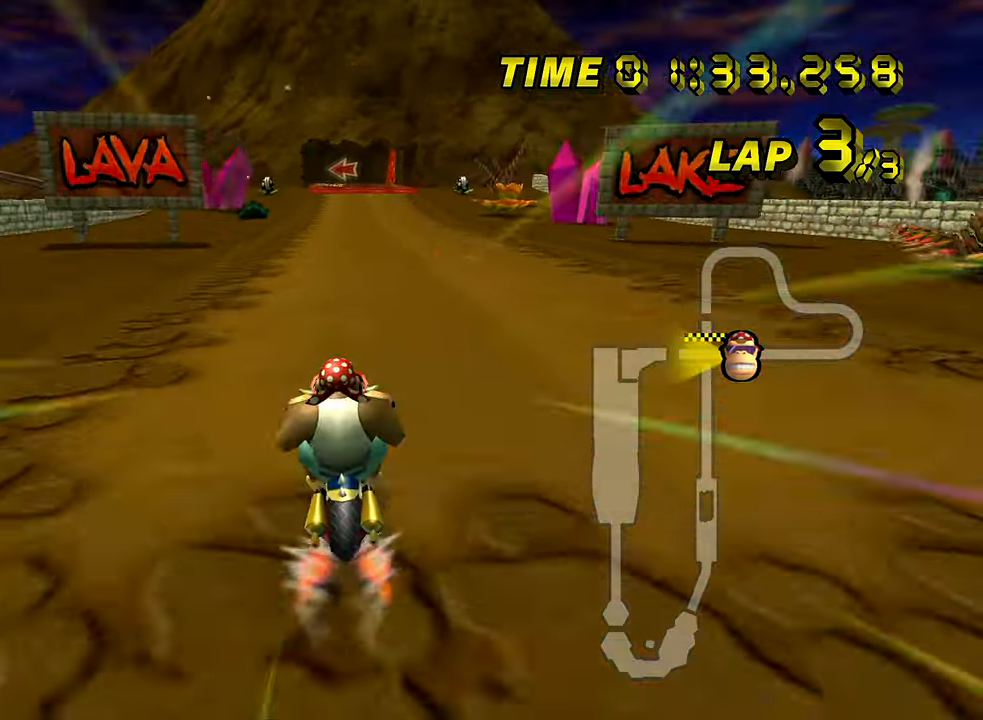
{"buttons": ["A"], "left_stick": "center", "events": [[66, "left_stick", "center"]]}
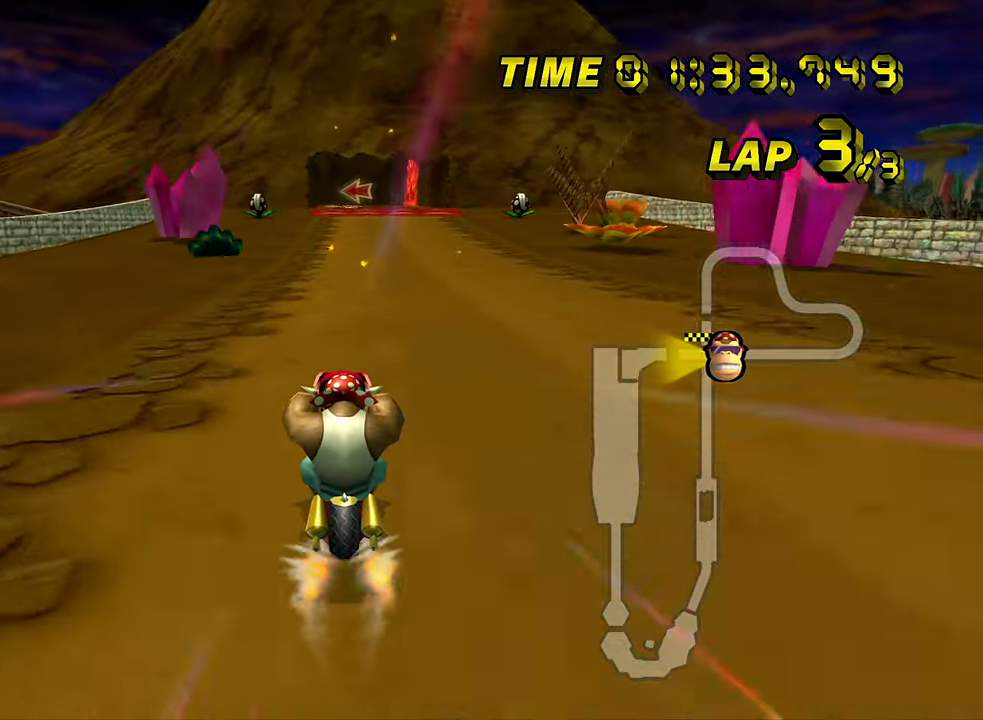
{"buttons": ["A"], "left_stick": "center", "events": []}
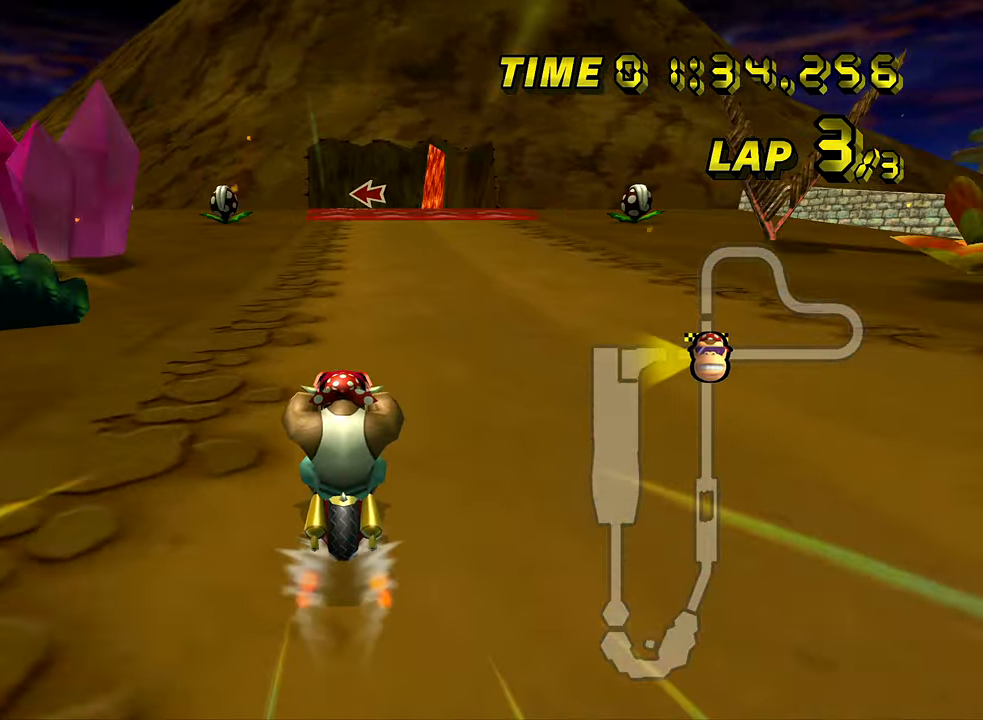
{"buttons": ["A"], "left_stick": "center", "events": []}
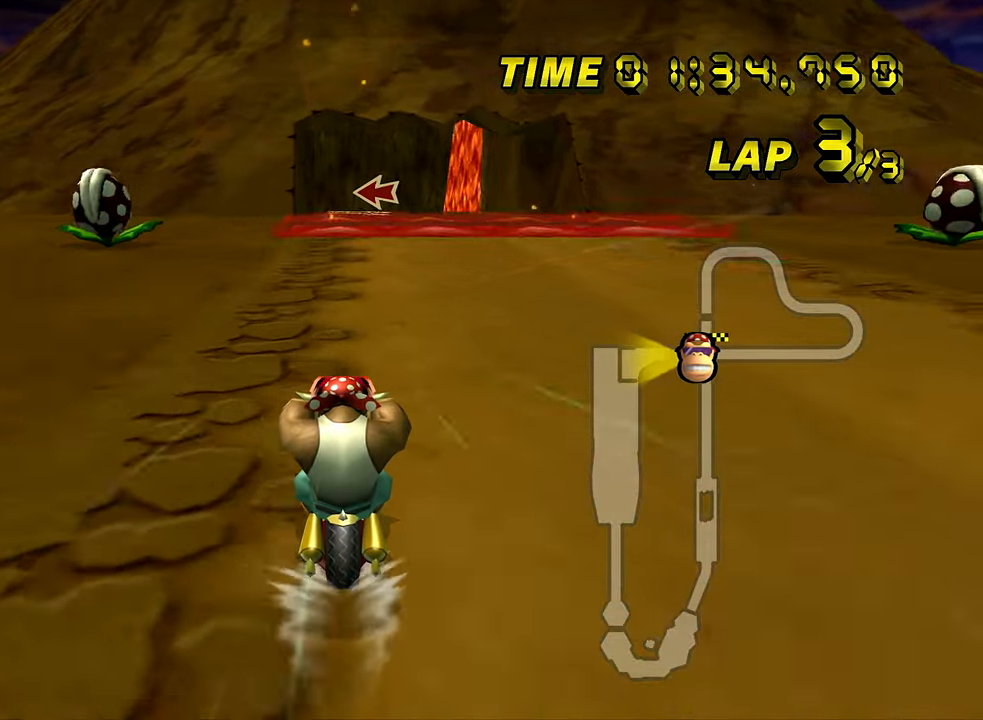
{"buttons": ["A"], "left_stick": "center", "events": [[300, "DPAD_UP", "down"], [317, "DPAD_UP", "up"]]}
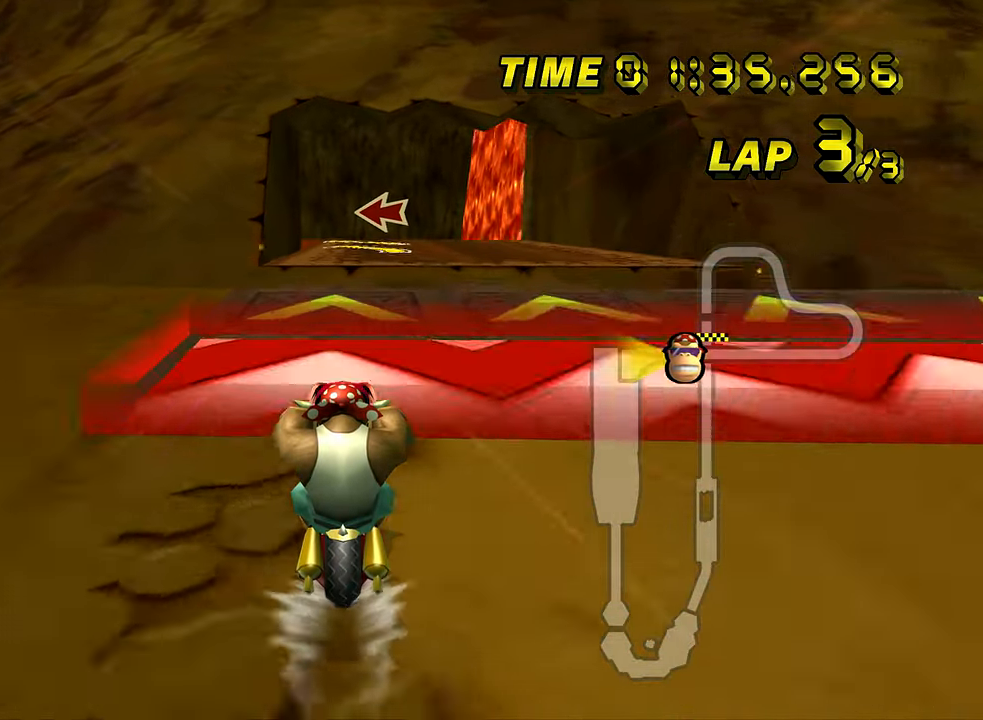
{"buttons": ["A", "R1"], "left_stick": "left", "events": [[483, "left_stick", "left"], [500, "R1", "down"]]}
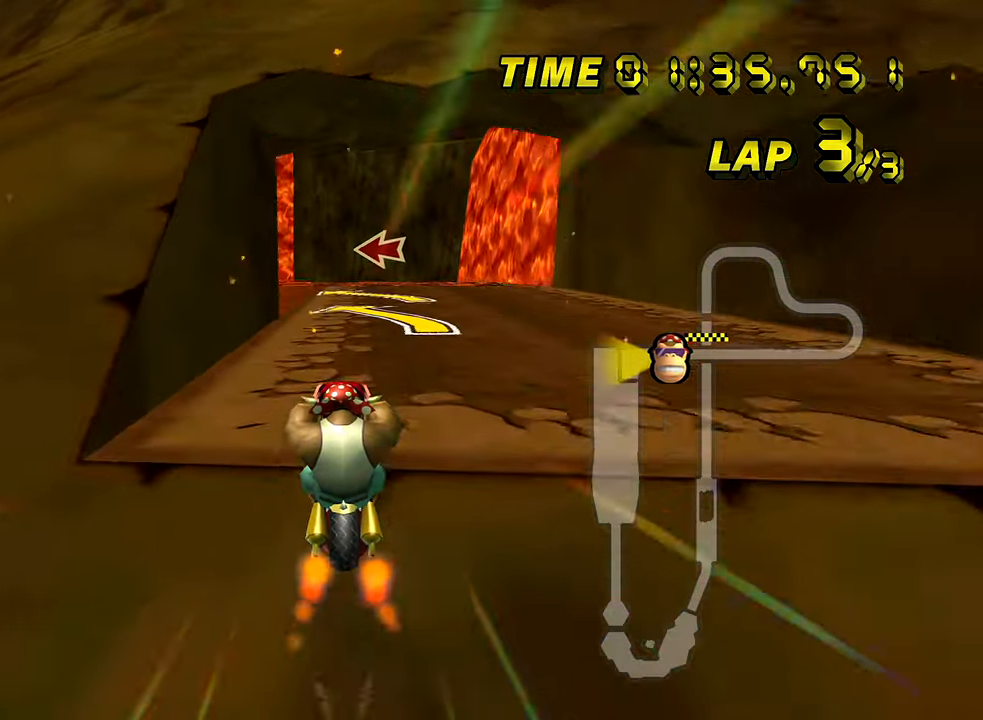
{"buttons": ["A", "R1"], "left_stick": "left", "events": []}
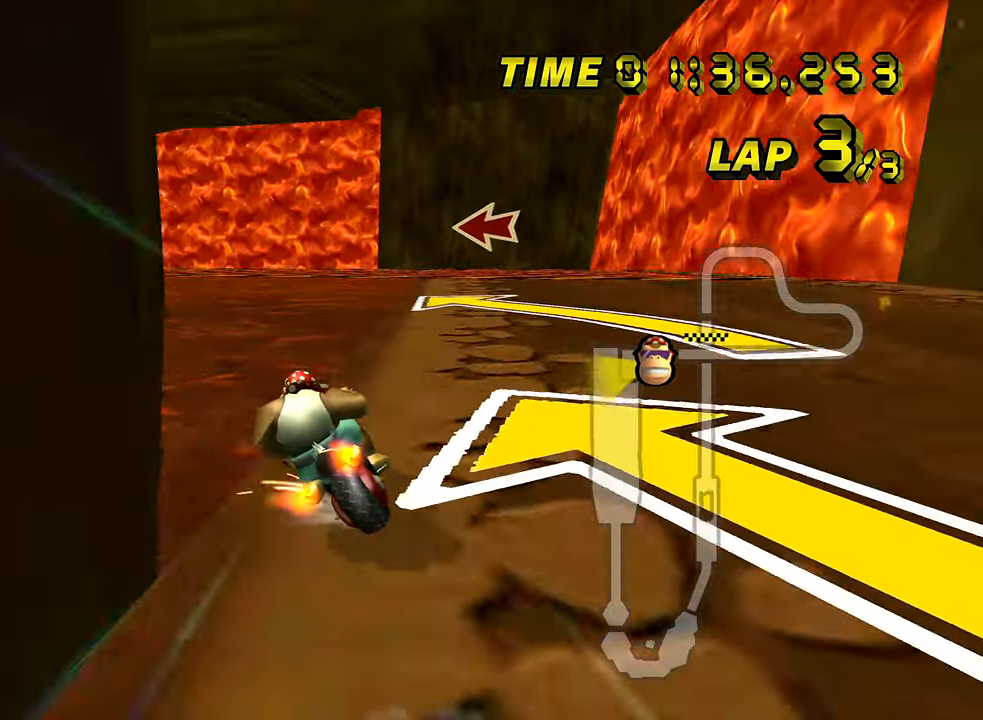
{"buttons": ["A", "R1"], "left_stick": "up-left", "events": [[66, "left_stick", "center"], [116, "left_stick", "right"], [400, "left_stick", "up-left"]]}
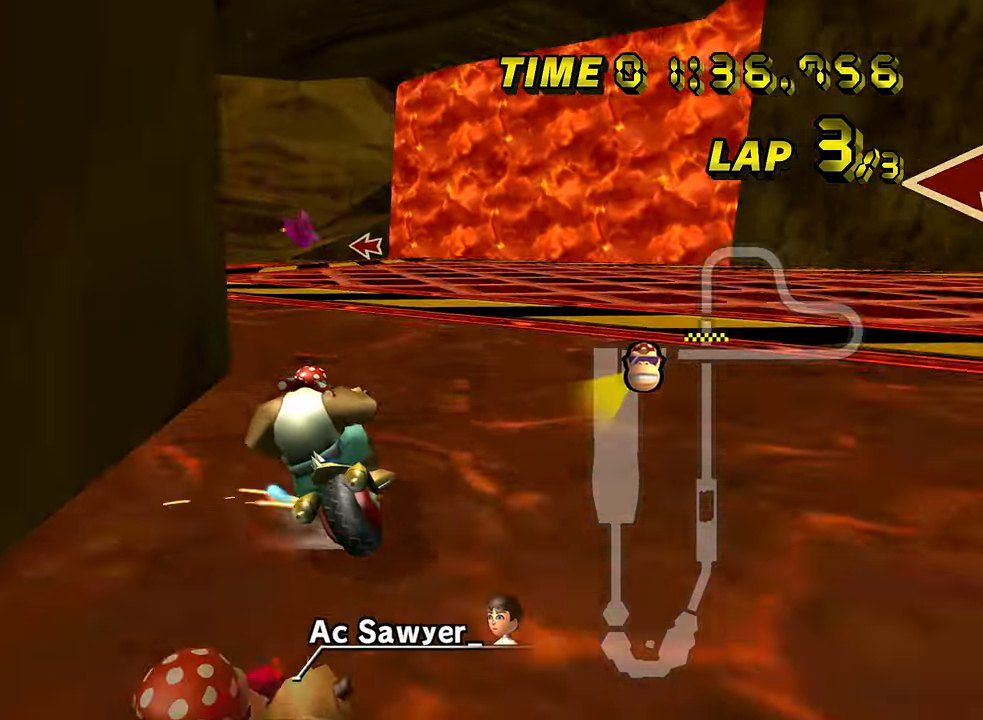
{"buttons": ["A"], "left_stick": "right", "events": [[300, "R1", "up"], [350, "left_stick", "right"], [384, "DPAD_UP", "down"], [400, "DPAD_UP", "up"]]}
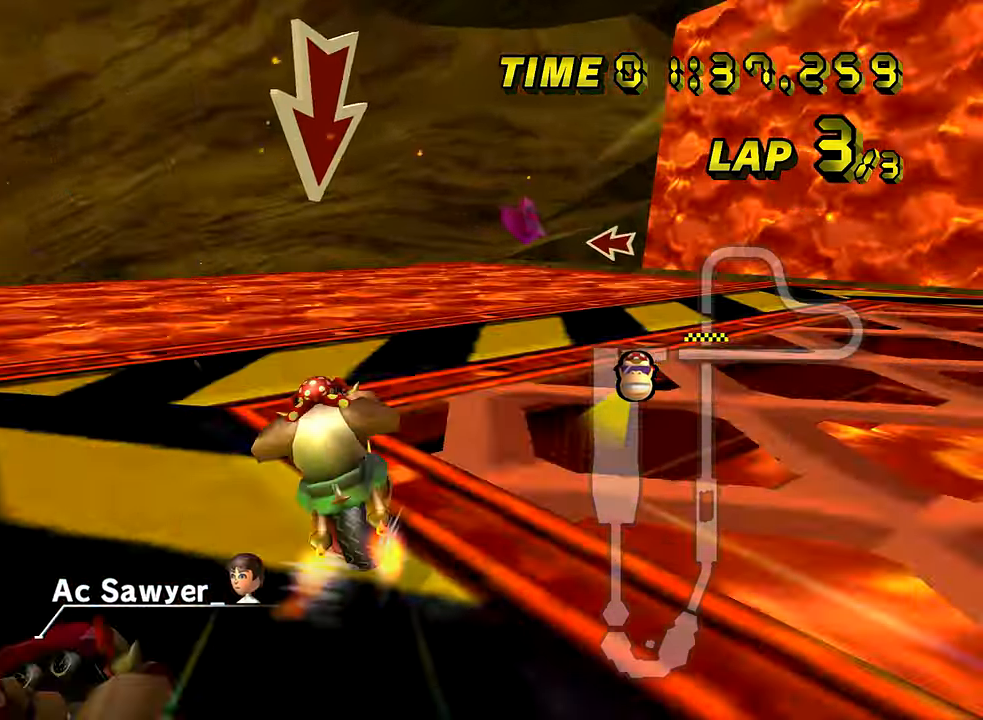
{"buttons": ["A"], "left_stick": "center", "events": [[116, "left_stick", "center"]]}
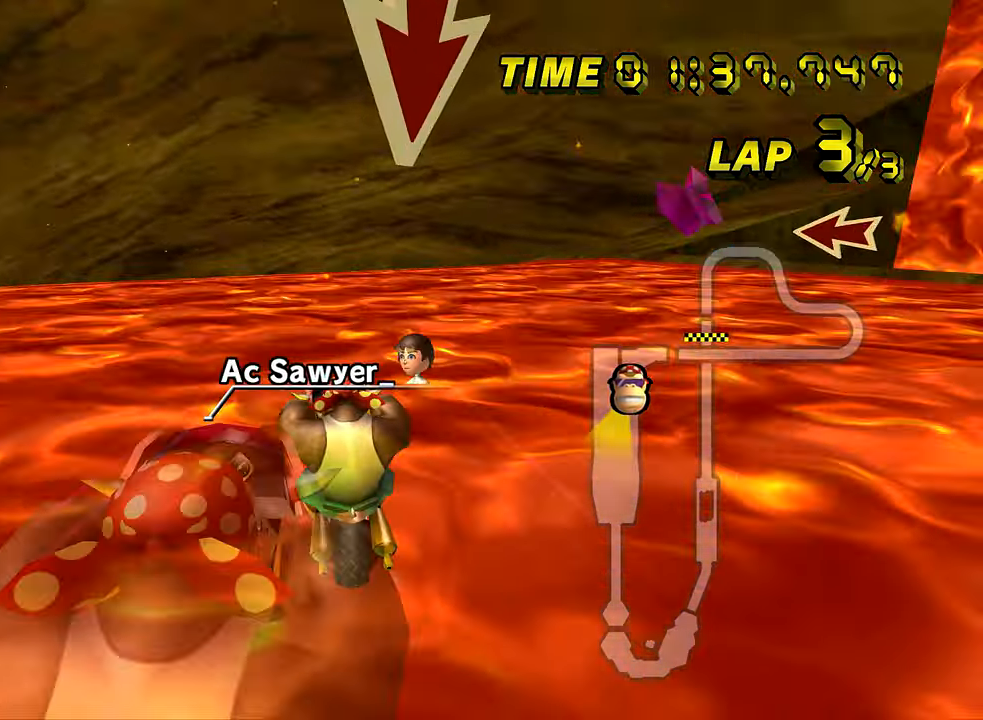
{"buttons": ["A"], "left_stick": "center", "events": []}
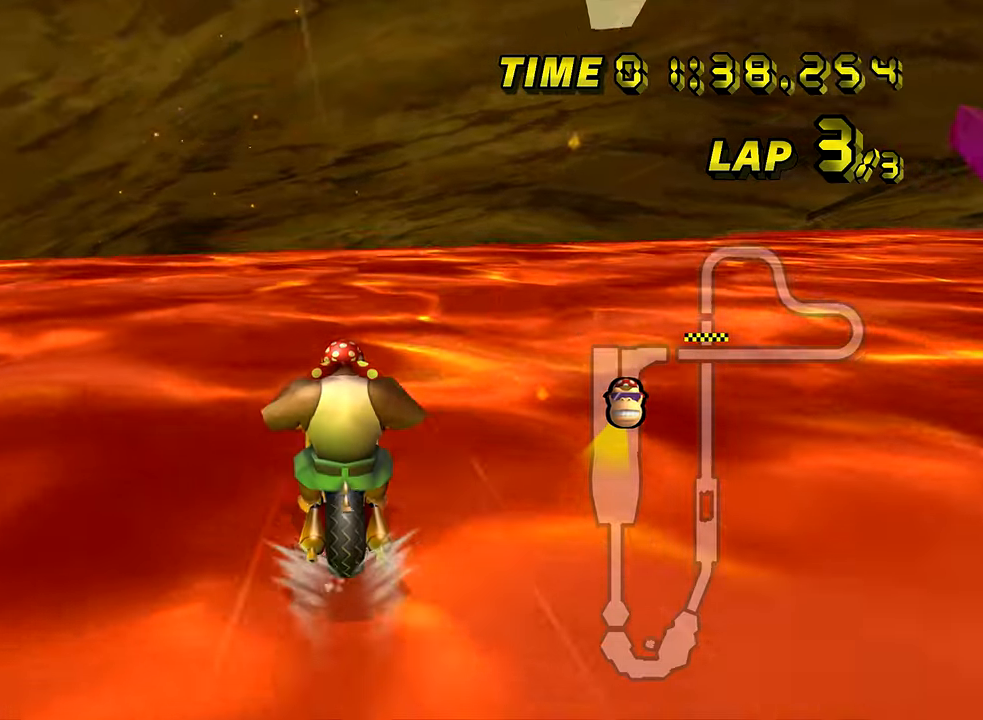
{"buttons": ["A", "R1"], "left_stick": "left", "events": [[233, "R1", "down"], [417, "left_stick", "left"]]}
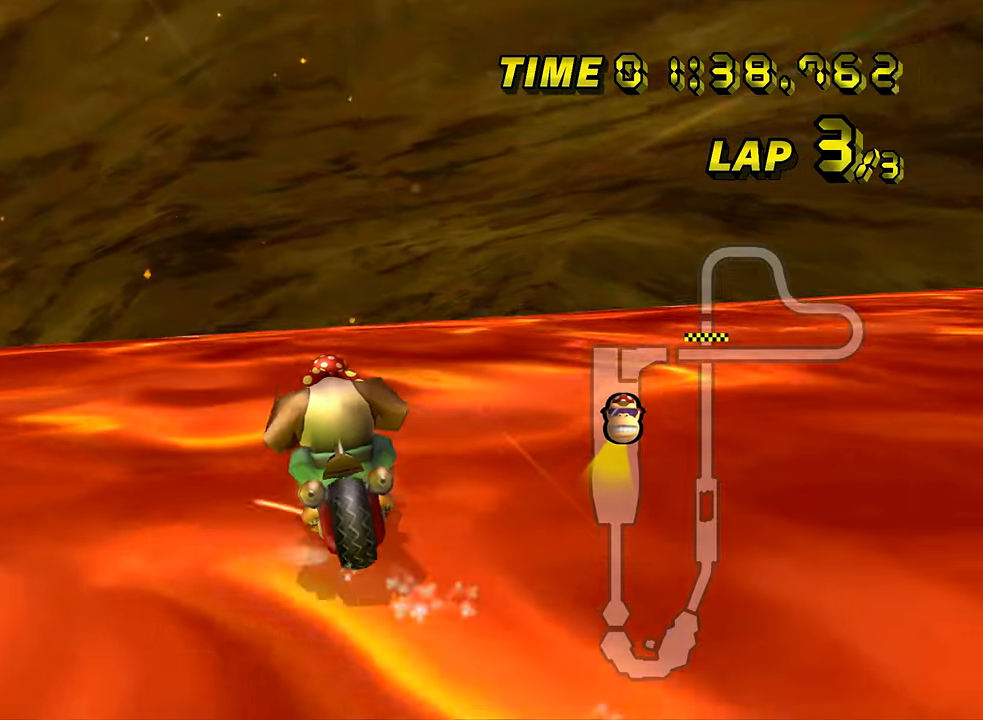
{"buttons": ["A", "R1"], "left_stick": "left", "events": []}
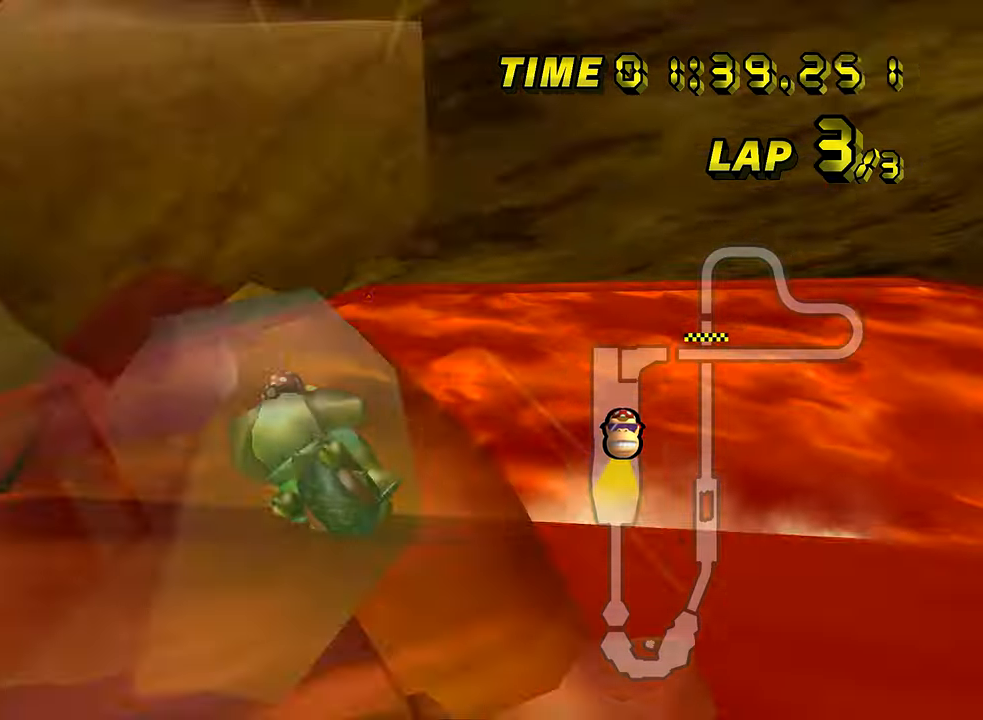
{"buttons": ["A", "R1"], "left_stick": "right", "events": [[217, "left_stick", "center"], [283, "left_stick", "right"]]}
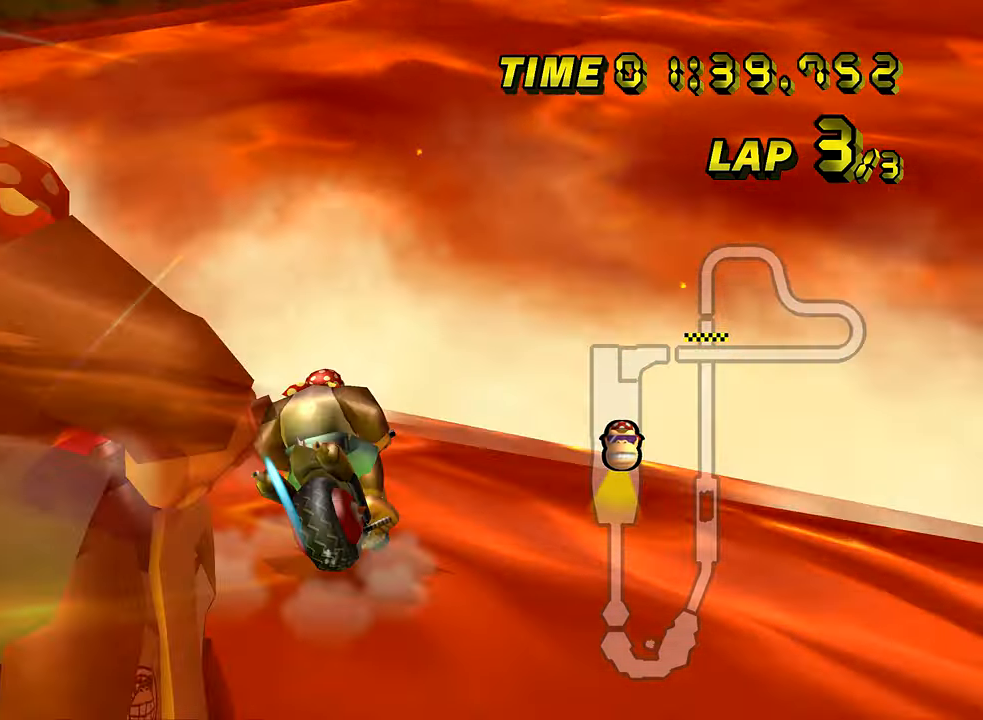
{"buttons": ["A"], "left_stick": "right", "events": [[334, "R1", "up"]]}
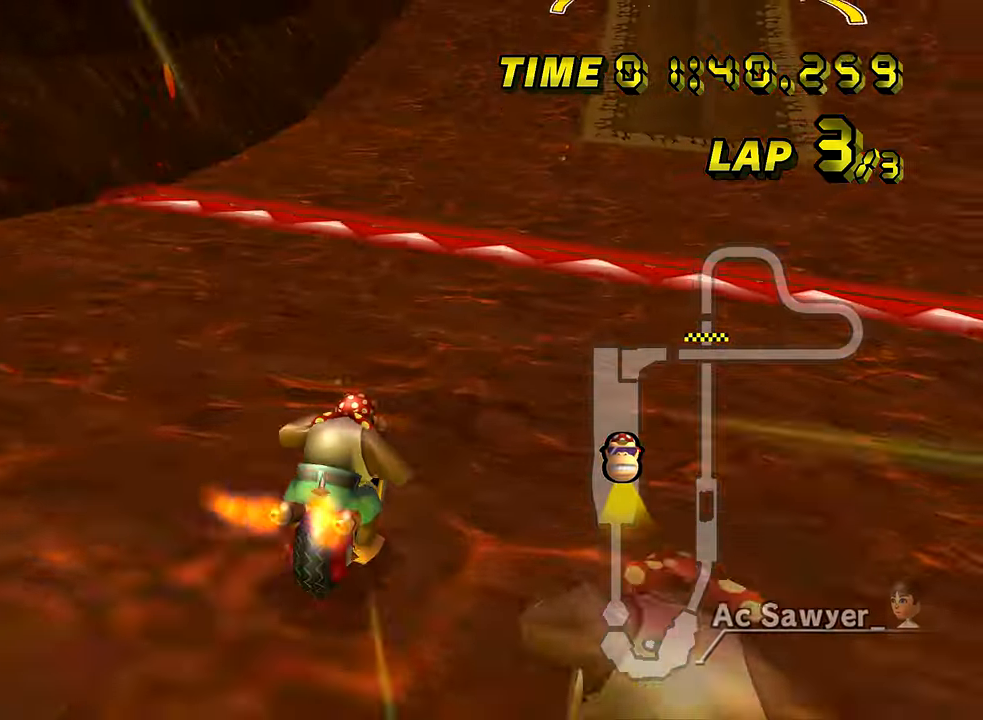
{"buttons": ["A"], "left_stick": "left", "events": [[50, "DPAD_UP", "down"], [67, "DPAD_UP", "up"], [83, "left_stick", "center"], [250, "DPAD_UP", "down"], [267, "DPAD_UP", "up"], [500, "left_stick", "left"]]}
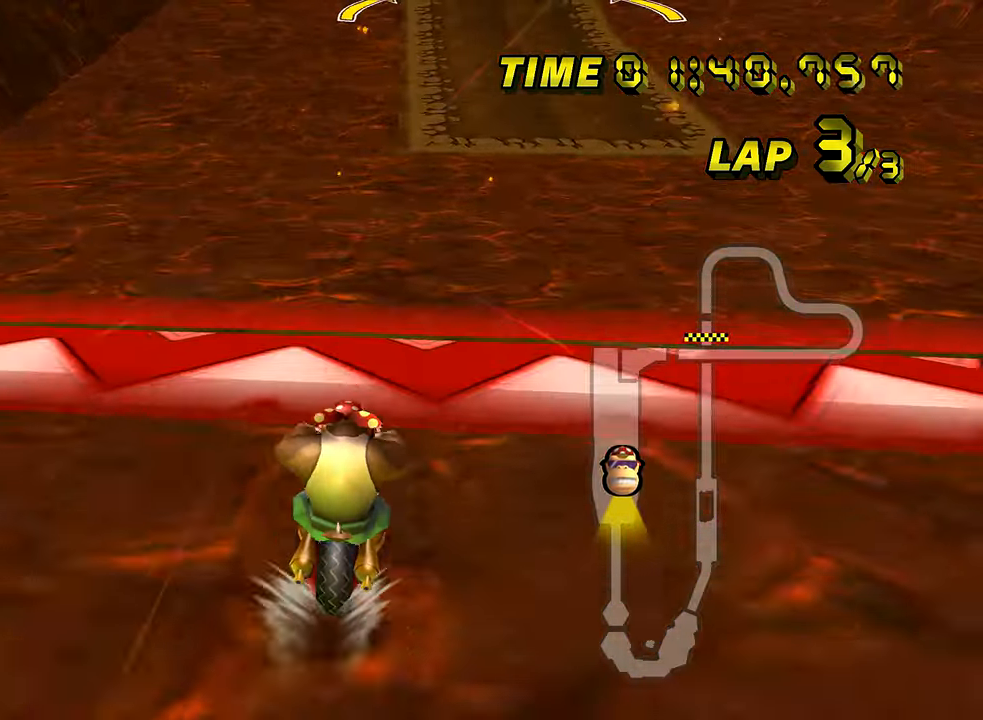
{"buttons": ["A"], "left_stick": "center", "events": [[200, "left_stick", "center"]]}
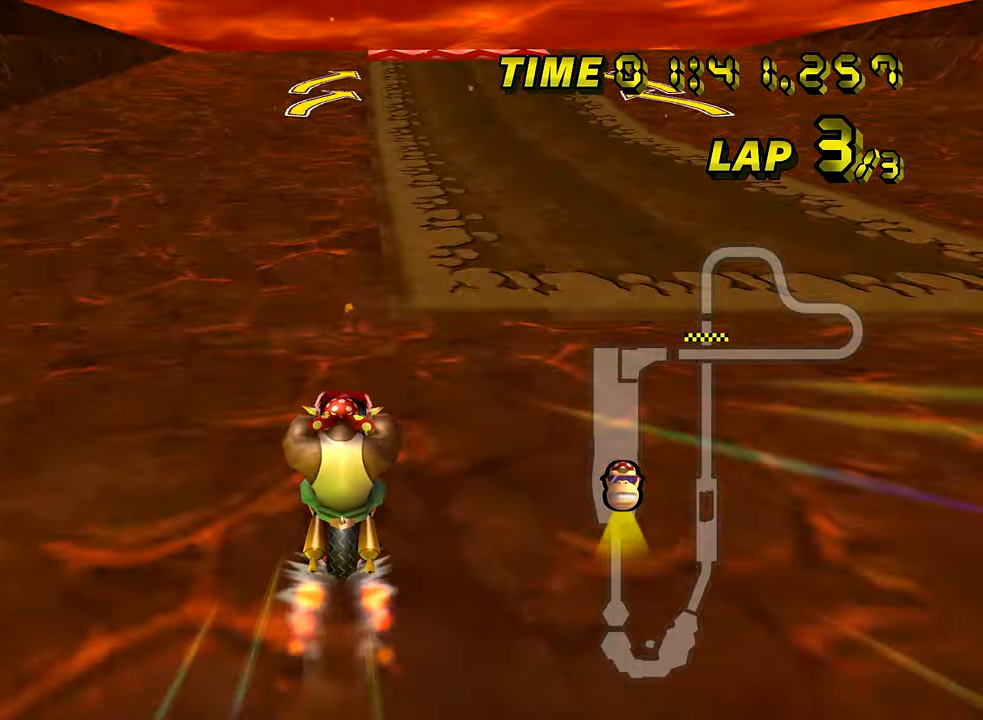
{"buttons": ["A"], "left_stick": "left", "events": [[67, "left_stick", "right"], [300, "left_stick", "center"], [467, "left_stick", "left"]]}
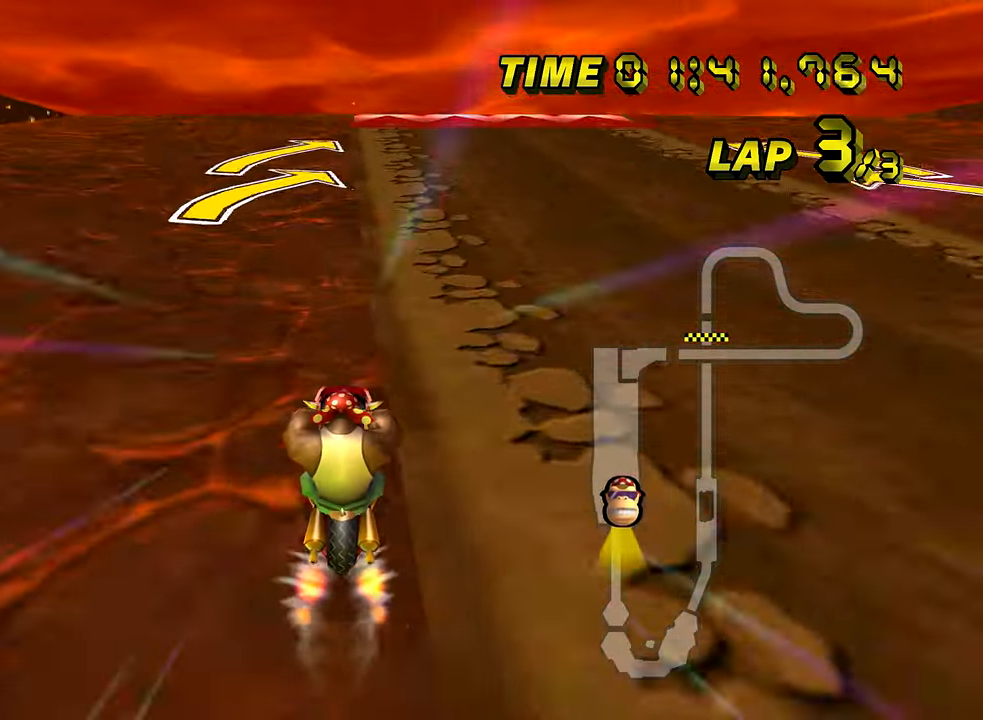
{"buttons": ["A"], "left_stick": "center", "events": [[67, "left_stick", "center"]]}
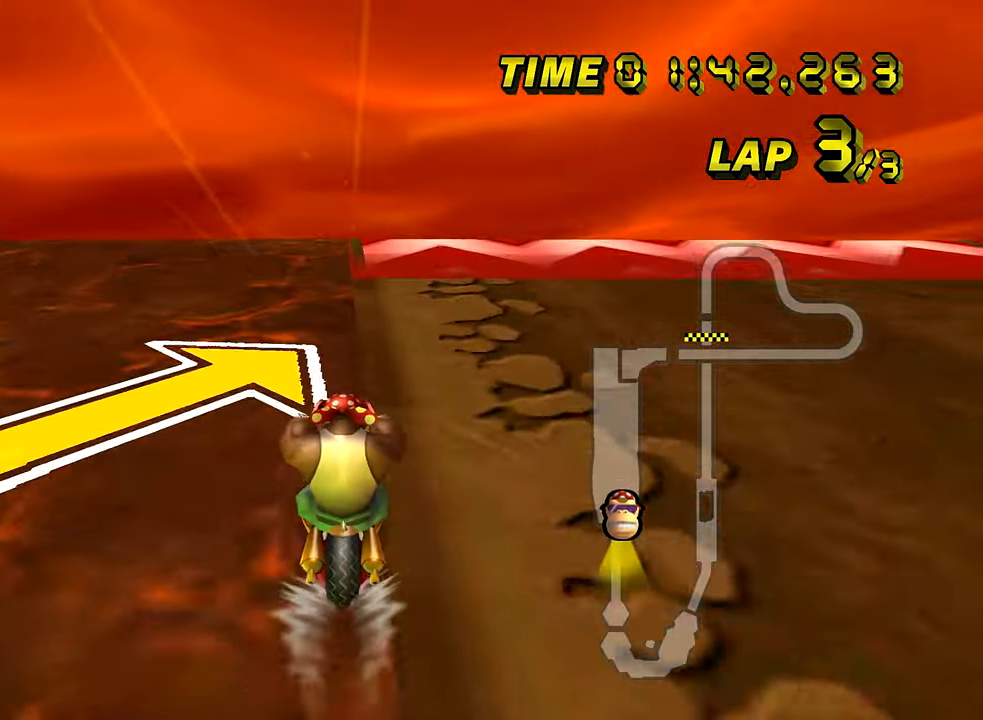
{"buttons": ["A"], "left_stick": "center", "events": [[33, "left_stick", "right"], [100, "left_stick", "center"], [367, "DPAD_LEFT", "down"], [383, "DPAD_LEFT", "up"]]}
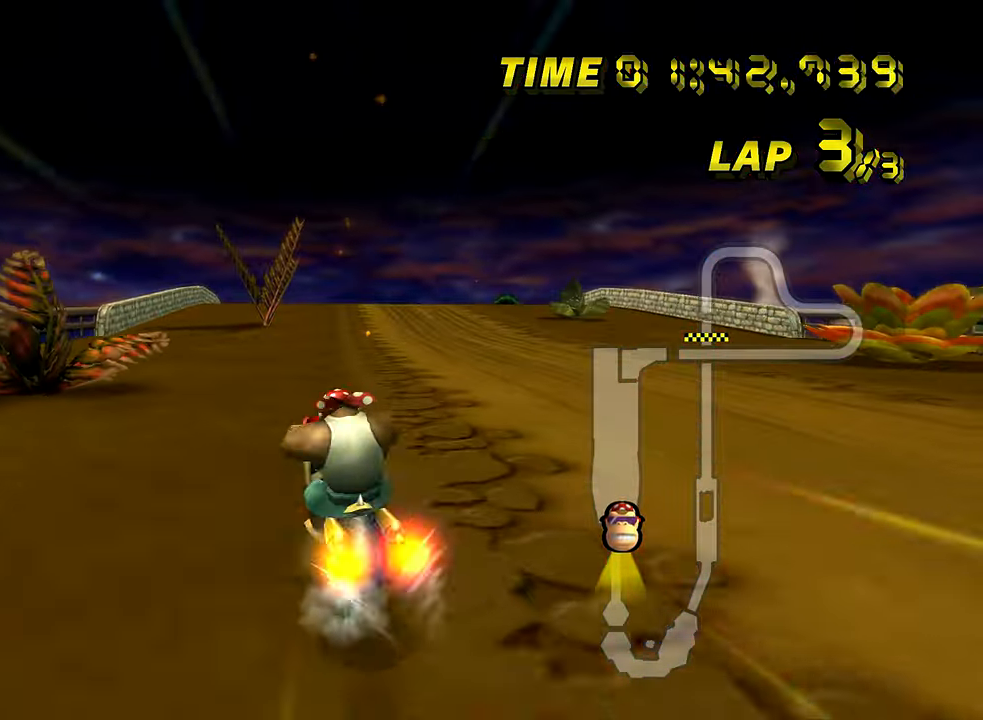
{"buttons": ["A"], "left_stick": "center", "events": [[317, "DPAD_UP", "down"], [334, "DPAD_UP", "up"]]}
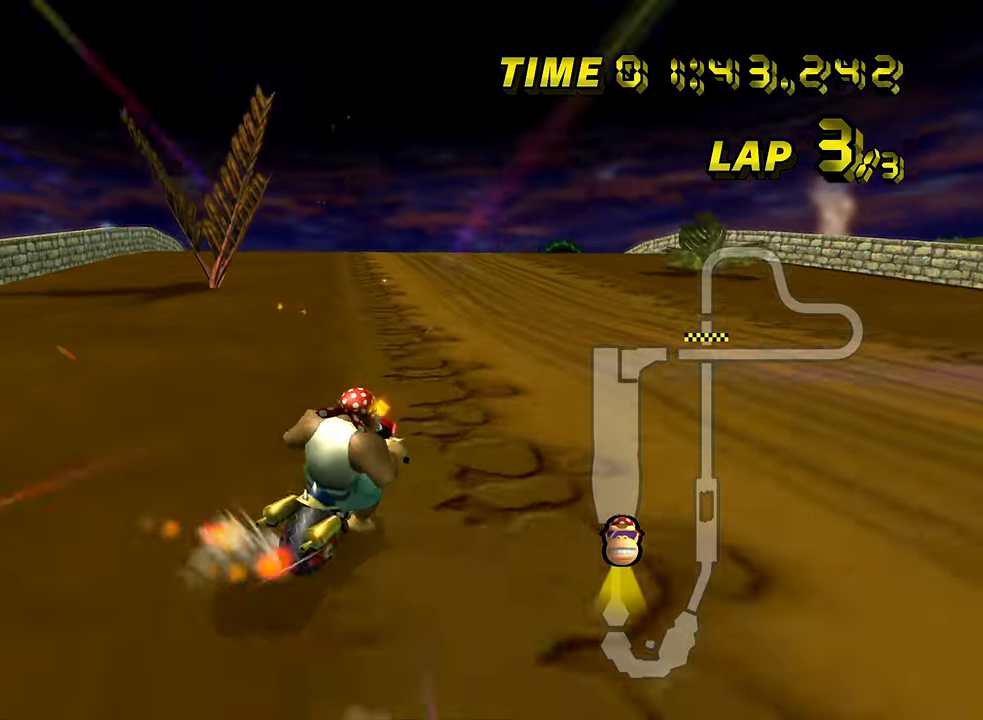
{"buttons": ["A"], "left_stick": "center", "events": [[17, "DPAD_UP", "down"], [34, "DPAD_UP", "up"], [234, "left_stick", "right"], [351, "left_stick", "center"]]}
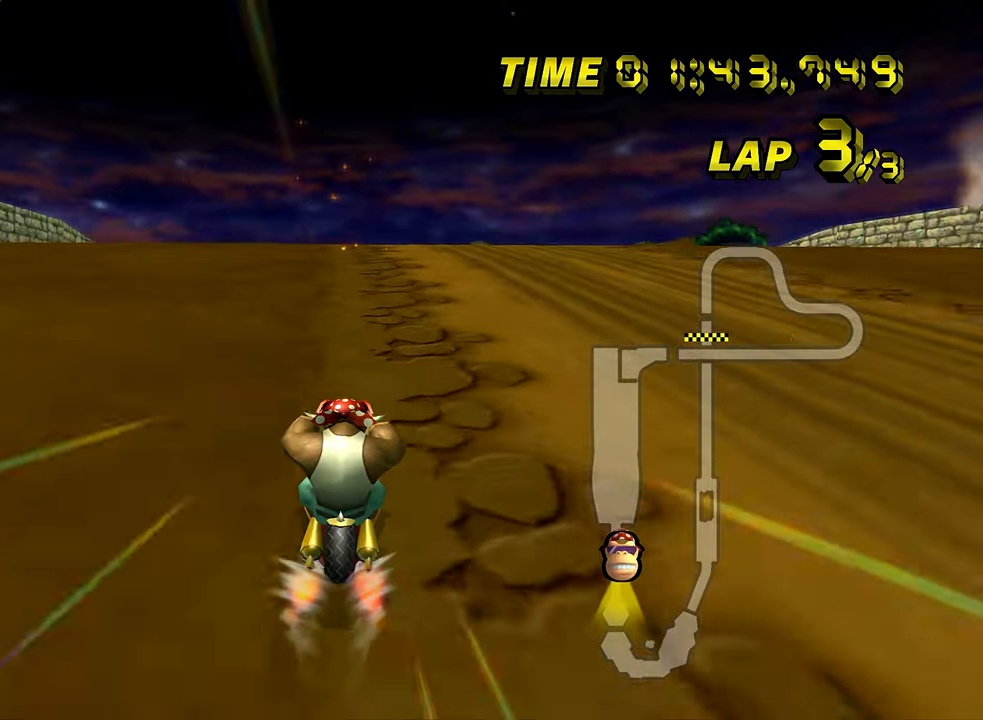
{"buttons": ["A"], "left_stick": "center", "events": [[200, "left_stick", "left"], [367, "left_stick", "center"]]}